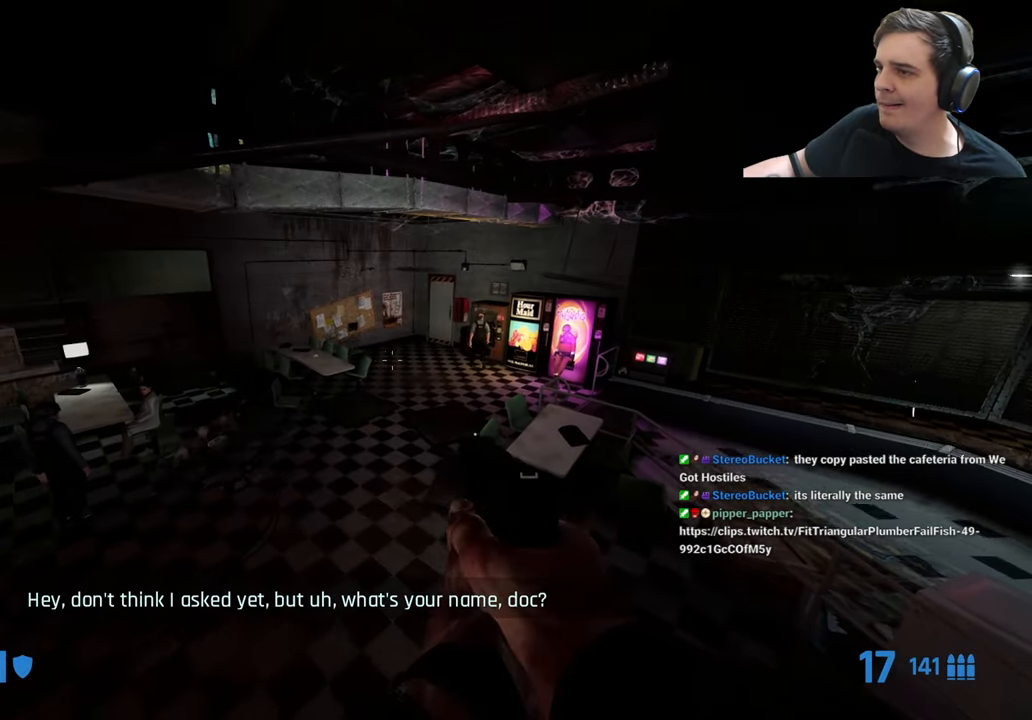
Gameplay with keyboard and mouse; each line is a JSON object with the keys held at the frame after it. "events" lists presses ("down") and releases ("up") of "1", "2", "3", "4", "5", "a", "alt", "c", "caps_lock", "ctrl", "d", "e", "f", "g", "q", "r", "s", "shift", "t", "tab", "v", "w", "x" and "z" between this image and that frame as [ms after this image, input, new state], when the widget could be followed in between. No other keys are recorded. Mouse buttons are not recorded. Not read: mouse_move.
{"keys": [], "events": []}
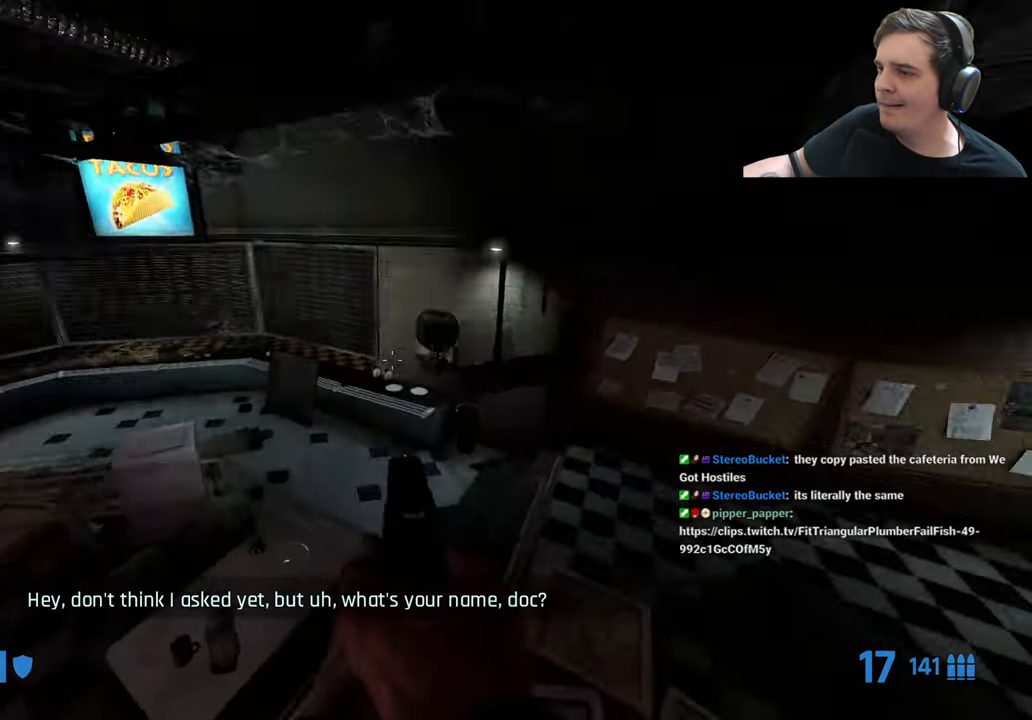
{"keys": [], "events": []}
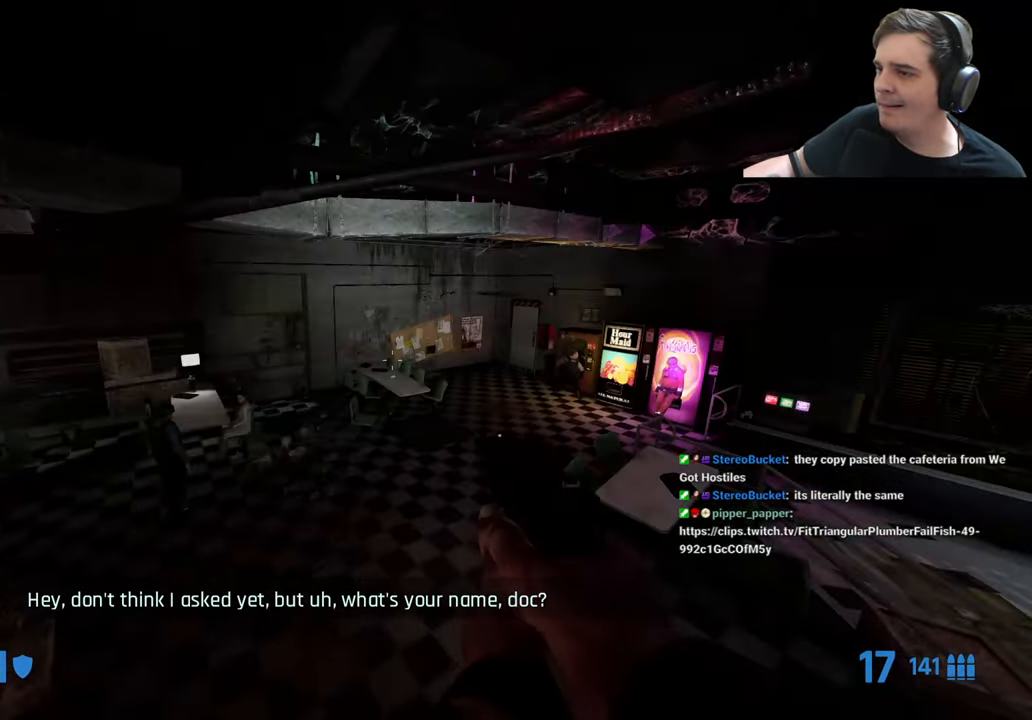
{"keys": ["w"], "events": [[367, "a", "down"], [400, "w", "down"], [500, "a", "up"]]}
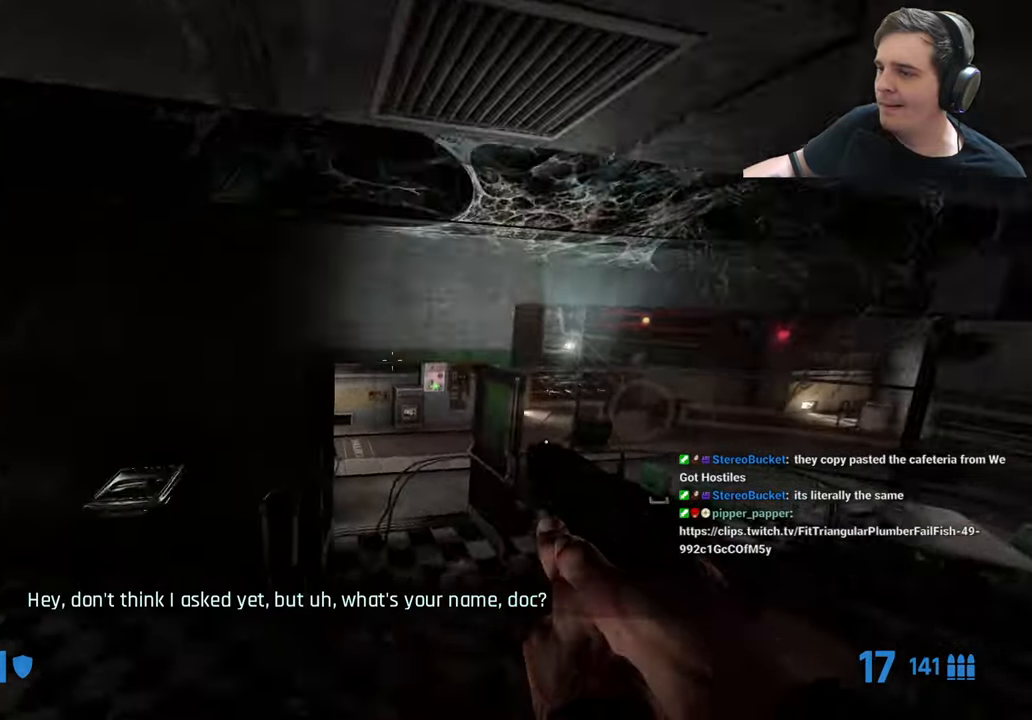
{"keys": ["d"], "events": [[50, "f", "down"], [183, "f", "up"], [283, "w", "up"], [333, "d", "down"]]}
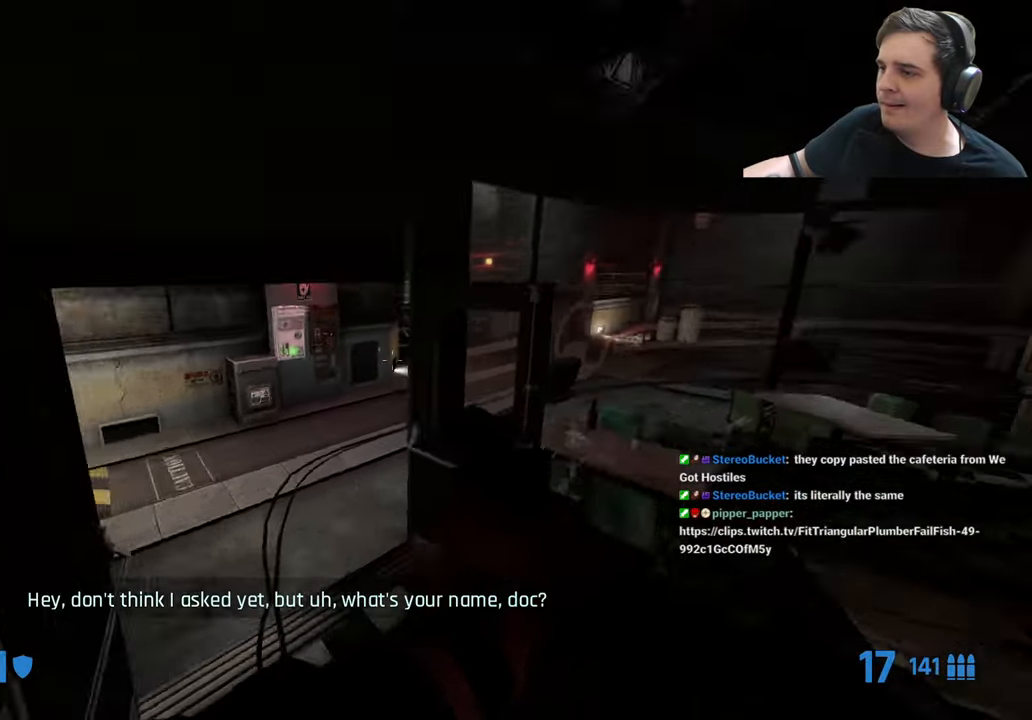
{"keys": ["a", "w"], "events": [[67, "d", "up"], [67, "w", "down"], [117, "a", "down"]]}
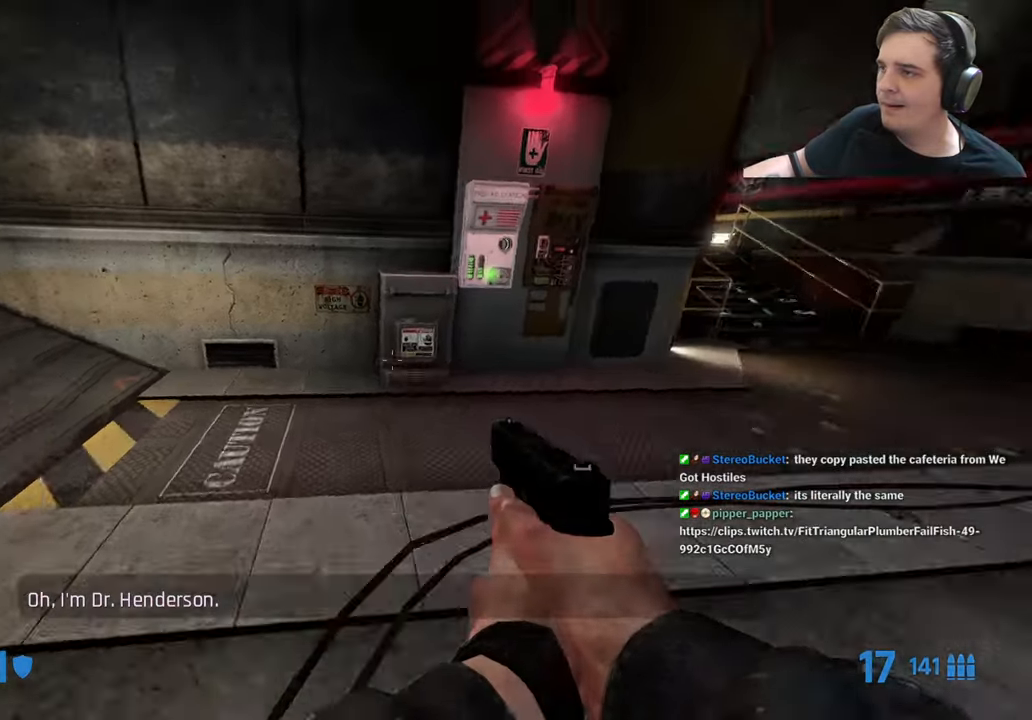
{"keys": ["a", "ctrl"], "events": [[400, "ctrl", "down"], [450, "w", "up"]]}
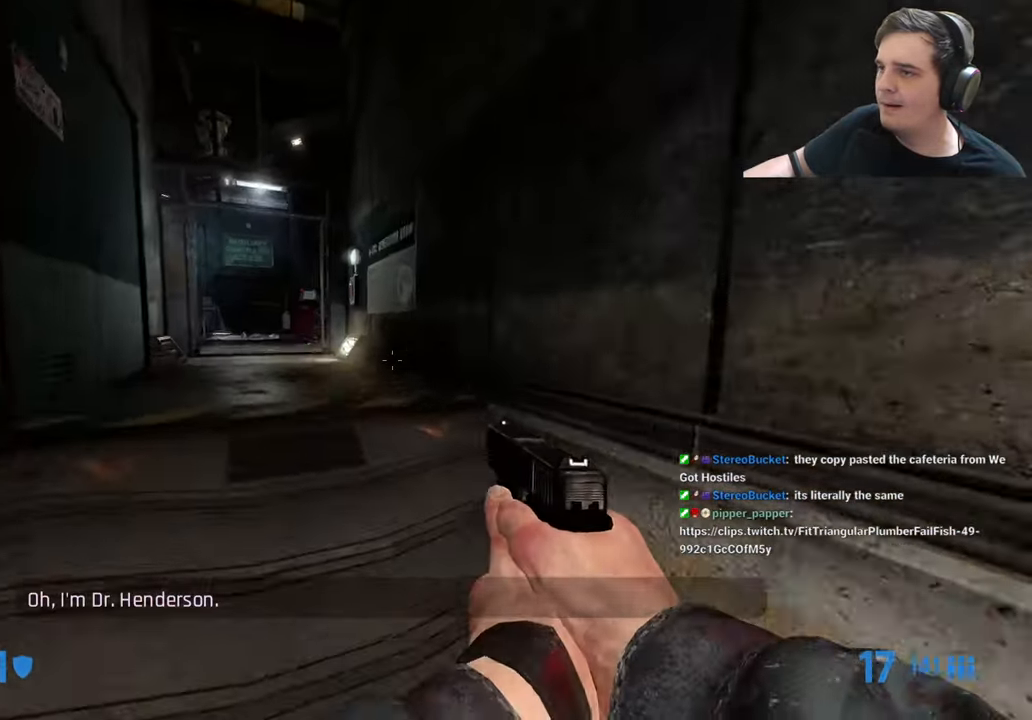
{"keys": ["ctrl", "d"], "events": [[333, "a", "up"], [333, "d", "down"]]}
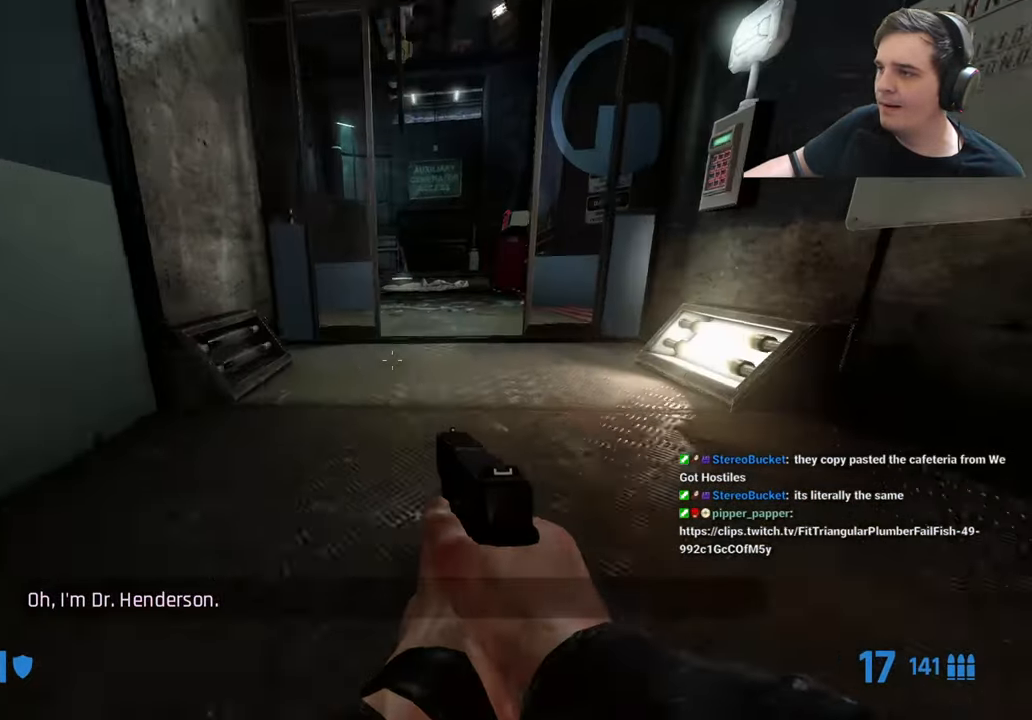
{"keys": ["a", "ctrl", "w"], "events": [[100, "a", "down"], [150, "d", "up"], [250, "a", "up"], [250, "d", "down"], [350, "a", "down"], [350, "d", "up"], [483, "w", "down"]]}
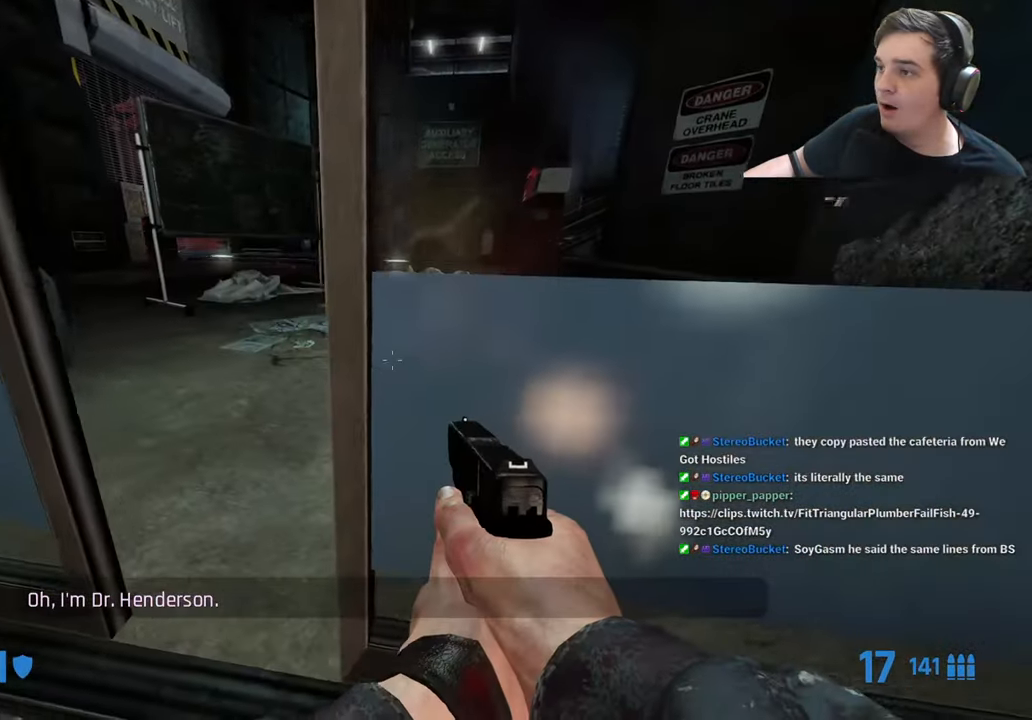
{"keys": ["w"], "events": [[33, "ctrl", "up"], [83, "a", "up"], [183, "a", "down"], [267, "a", "up"]]}
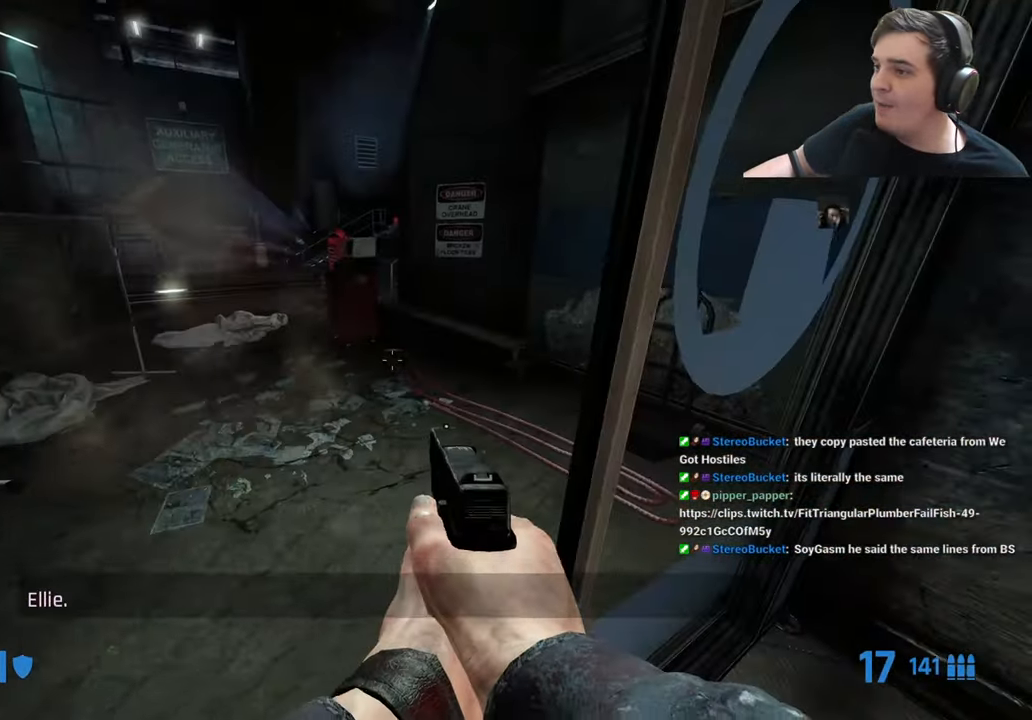
{"keys": [], "events": [[333, "e", "down"], [367, "e", "up"], [467, "w", "up"]]}
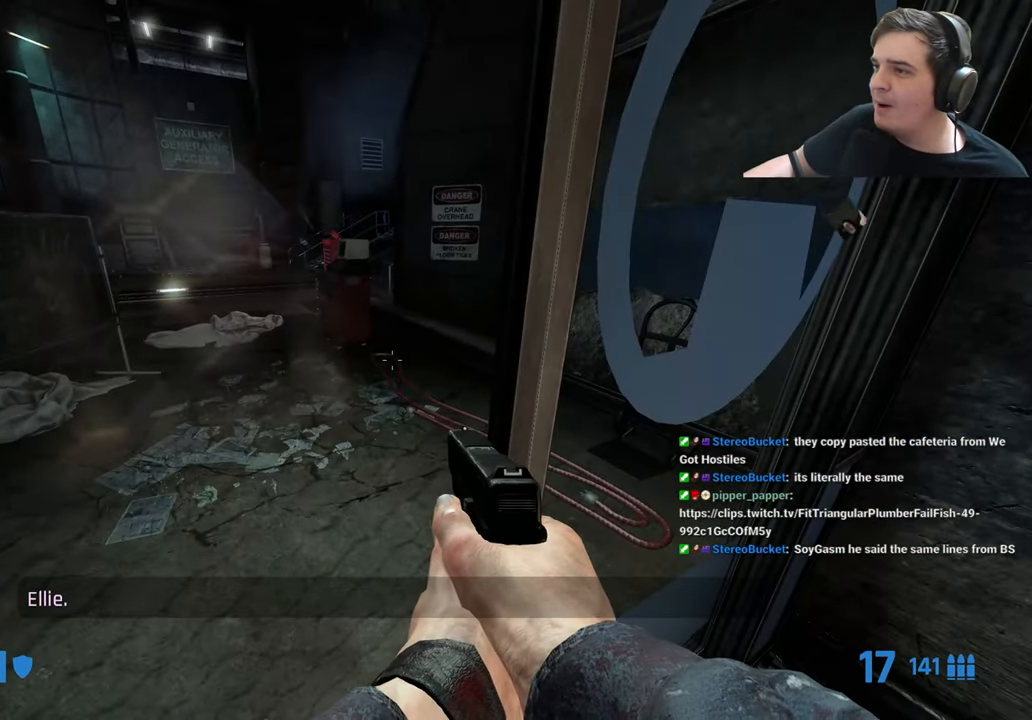
{"keys": [], "events": [[17, "e", "down"], [117, "e", "up"], [150, "s", "down"], [350, "s", "up"]]}
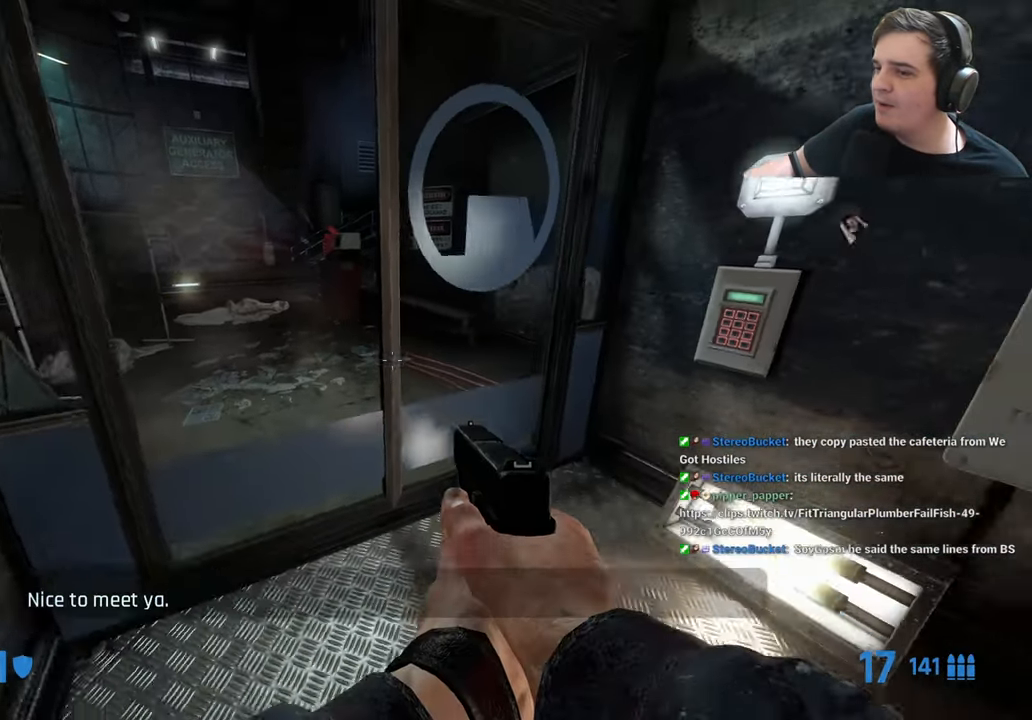
{"keys": [], "events": [[33, "w", "down"], [167, "w", "up"], [217, "d", "down"], [317, "d", "up"], [350, "w", "down"], [500, "w", "up"]]}
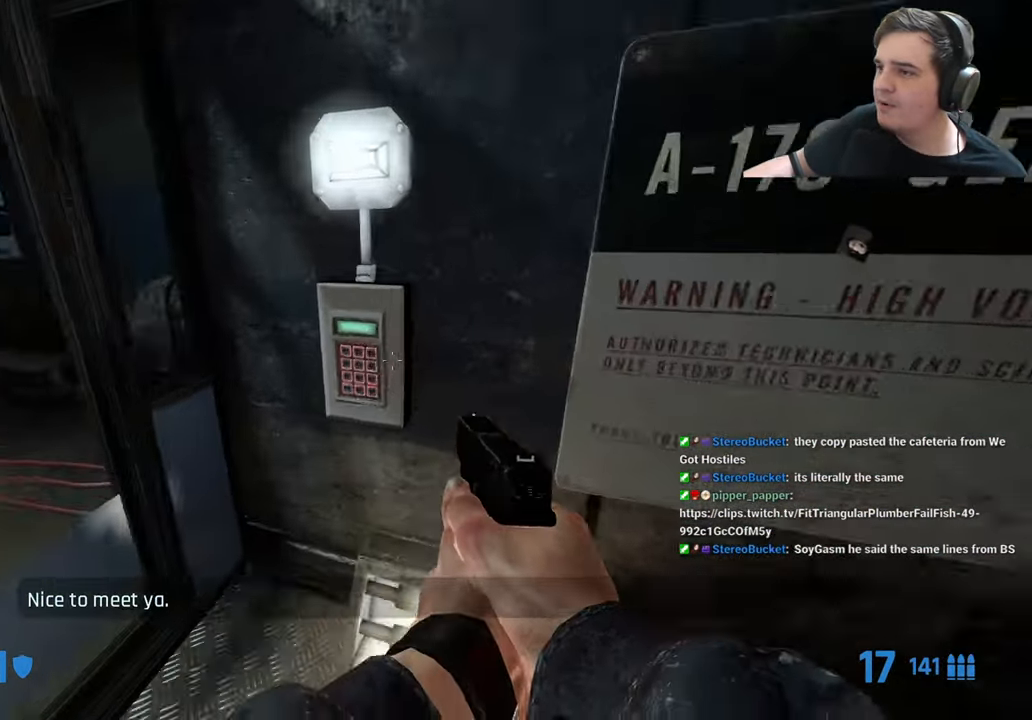
{"keys": ["a"], "events": [[50, "e", "down"], [100, "e", "up"], [467, "a", "down"]]}
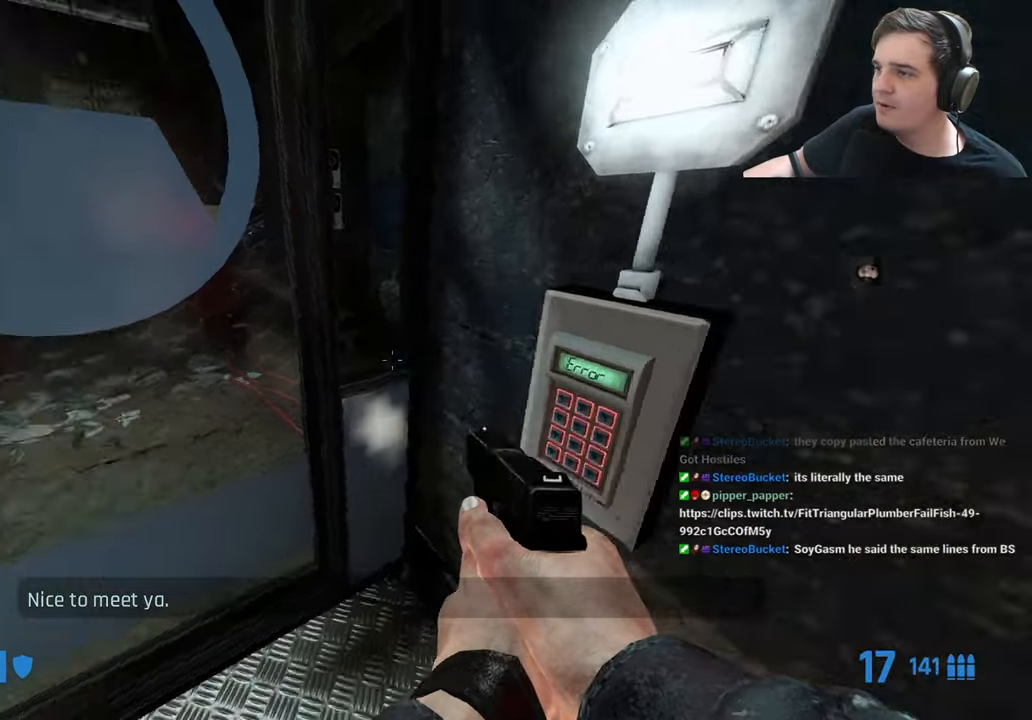
{"keys": [], "events": [[116, "a", "up"]]}
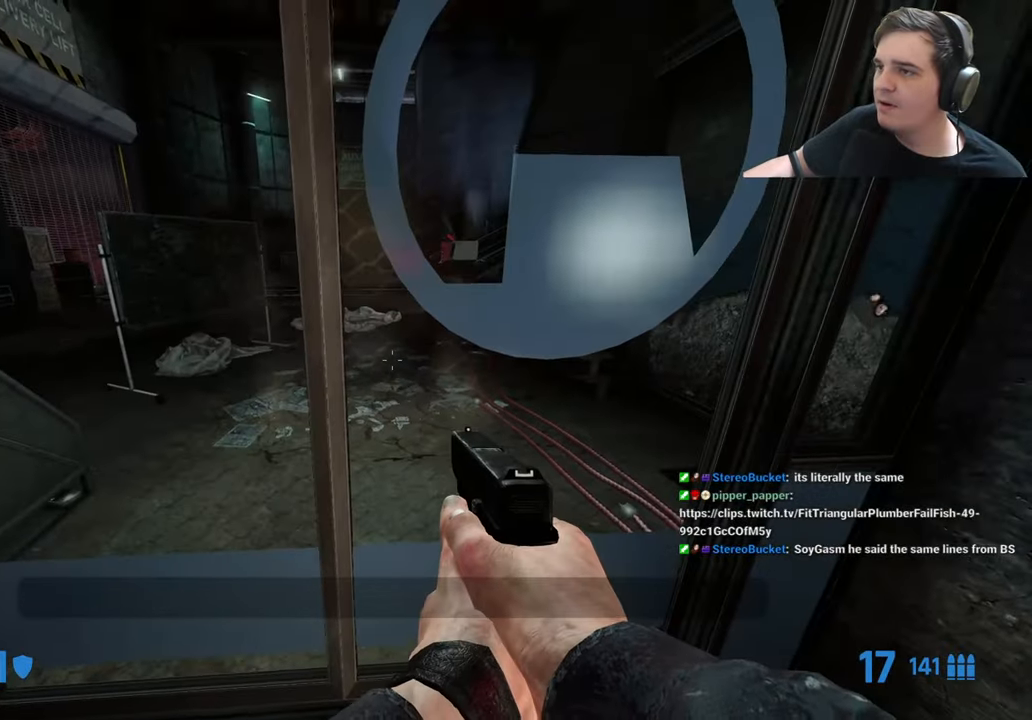
{"keys": [], "events": [[50, "a", "down"], [150, "a", "up"], [150, "s", "down"], [183, "s", "up"]]}
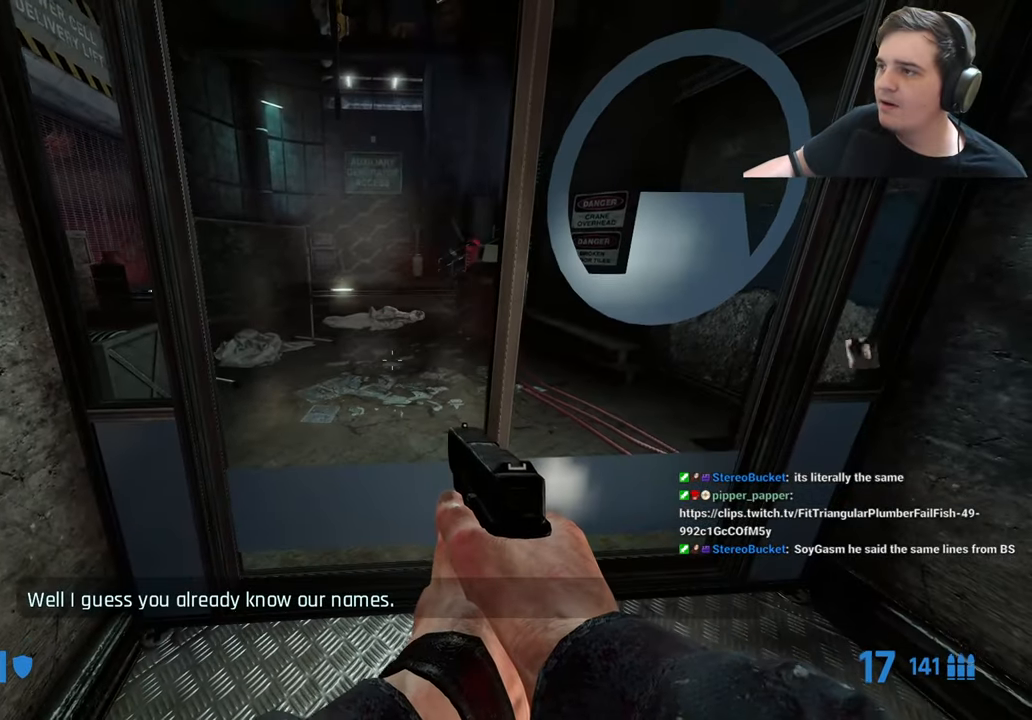
{"keys": [], "events": []}
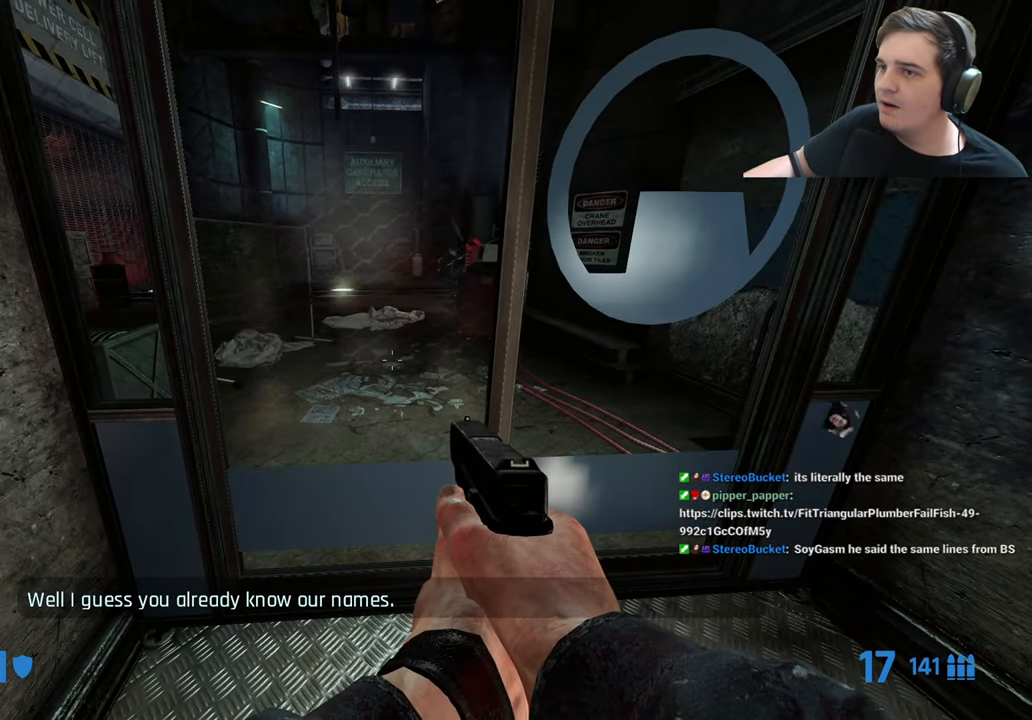
{"keys": [], "events": []}
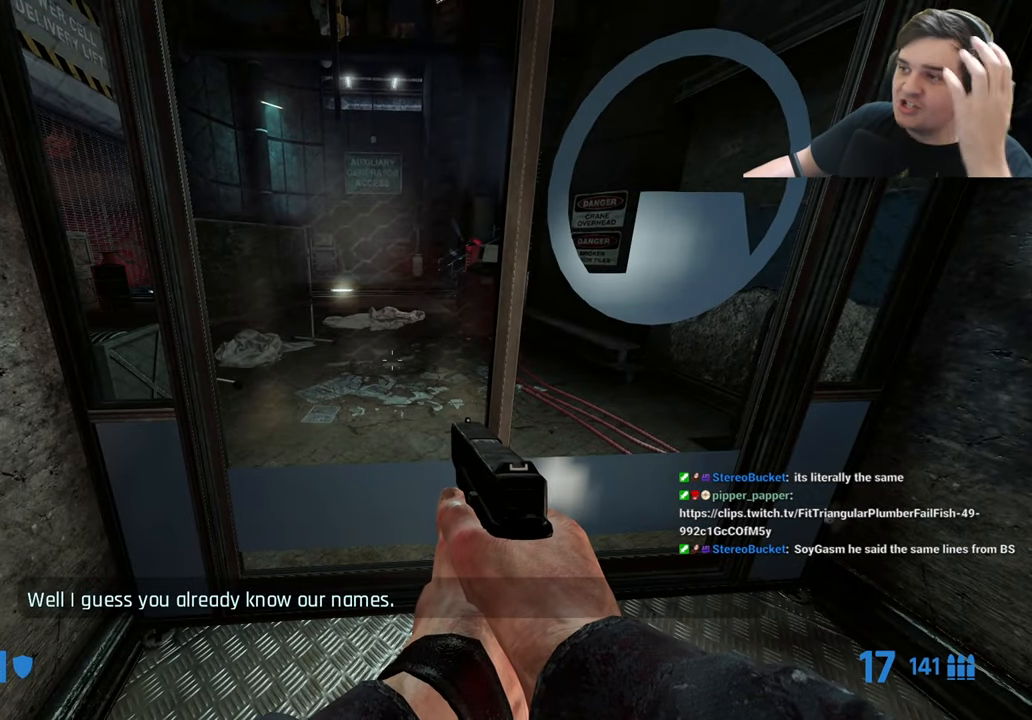
{"keys": [], "events": []}
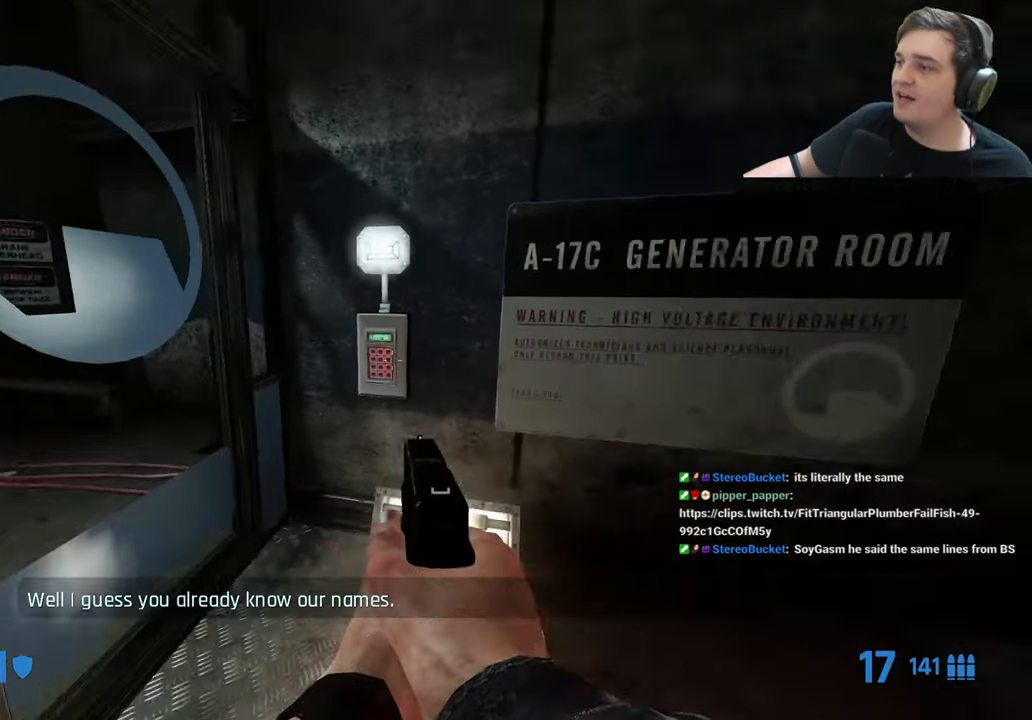
{"keys": [], "events": []}
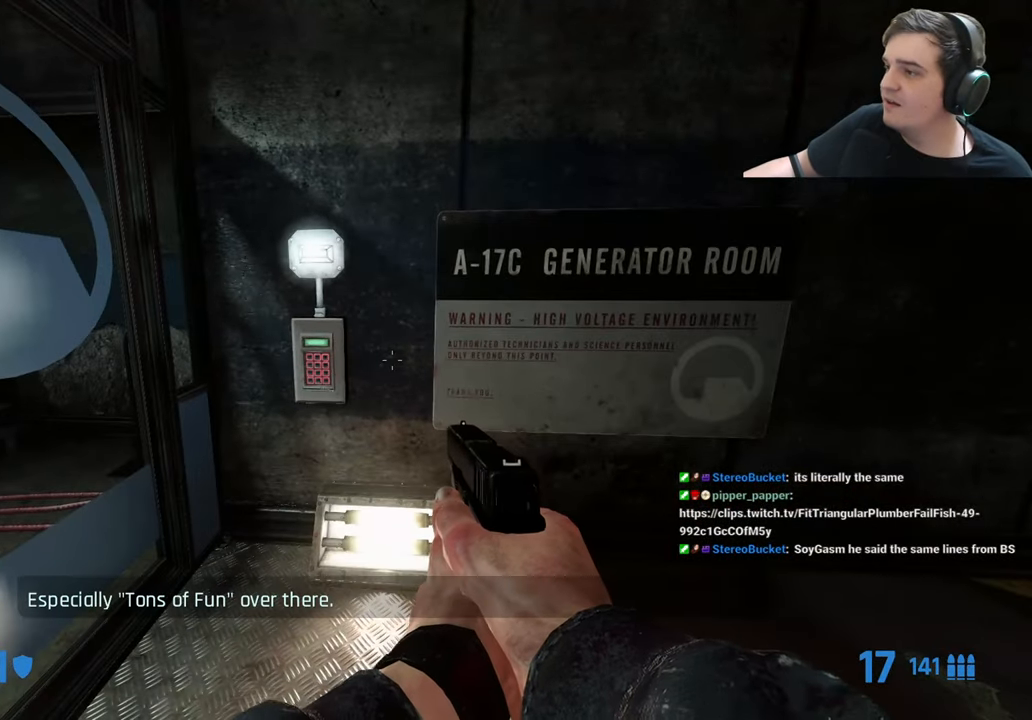
{"keys": ["a"], "events": [[450, "a", "down"]]}
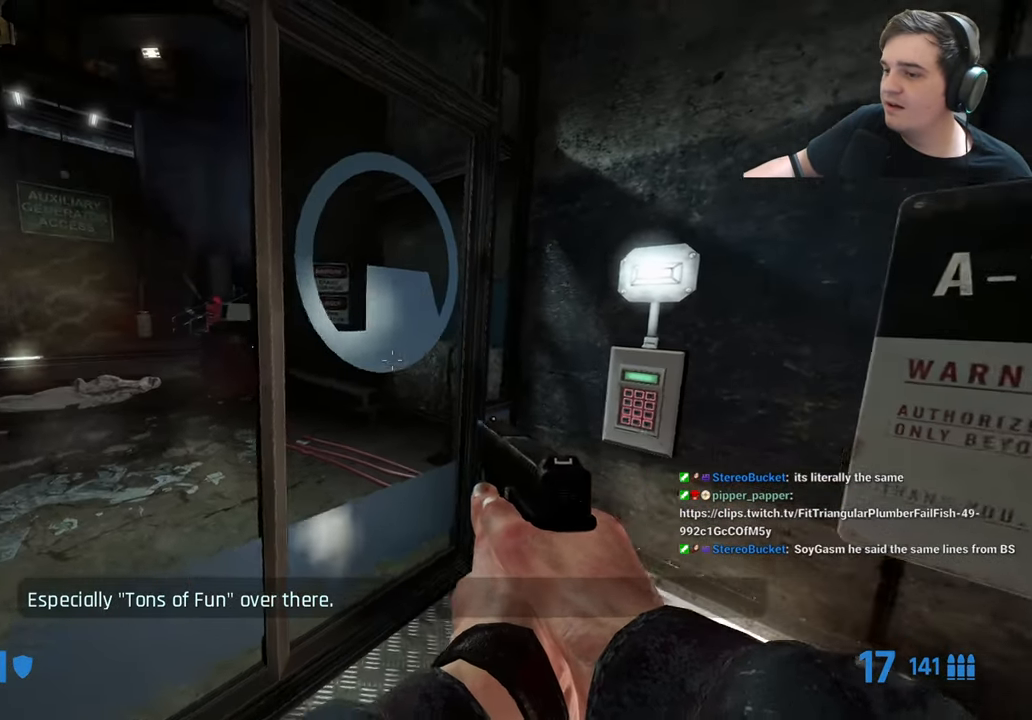
{"keys": [], "events": [[50, "a", "up"]]}
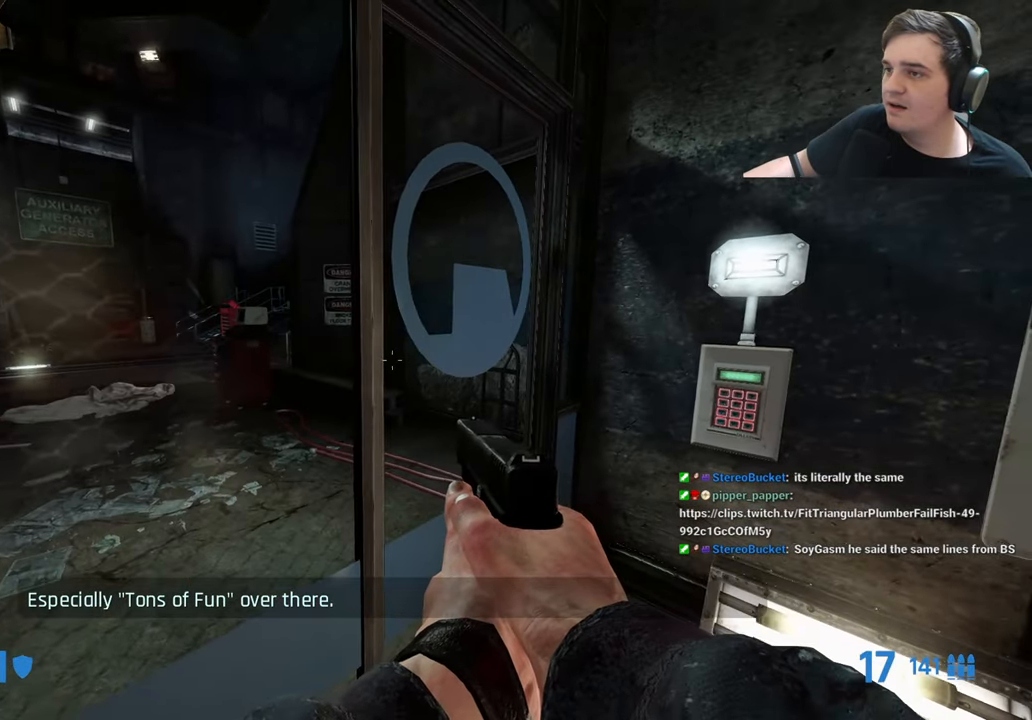
{"keys": ["w"], "events": [[250, "d", "down"], [350, "w", "down"], [400, "d", "up"]]}
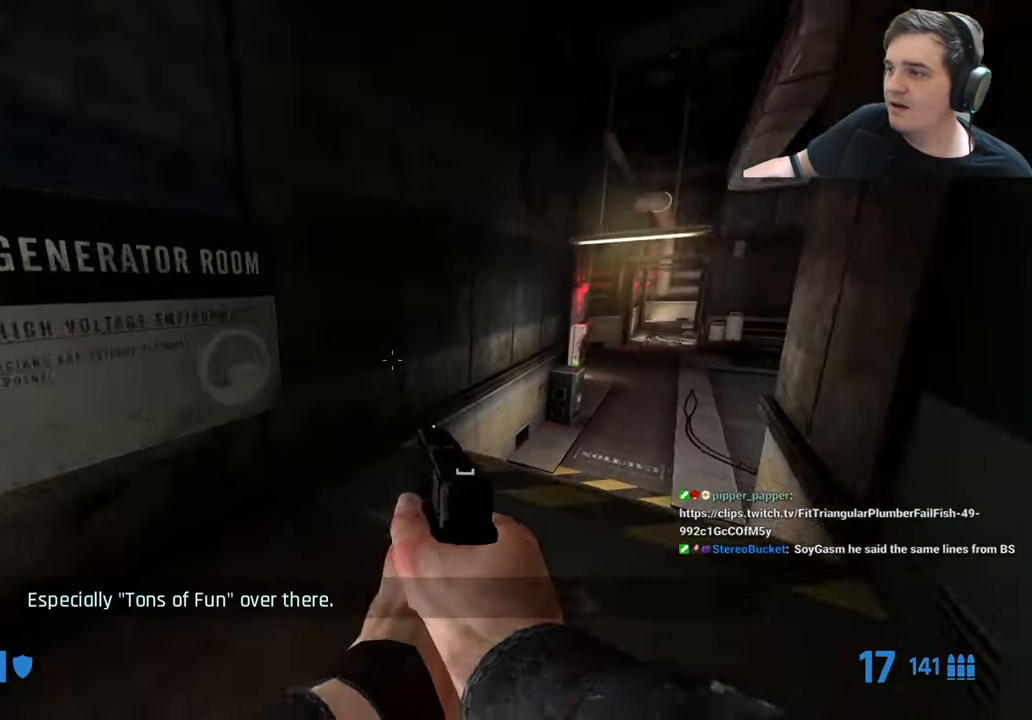
{"keys": [], "events": [[33, "w", "up"]]}